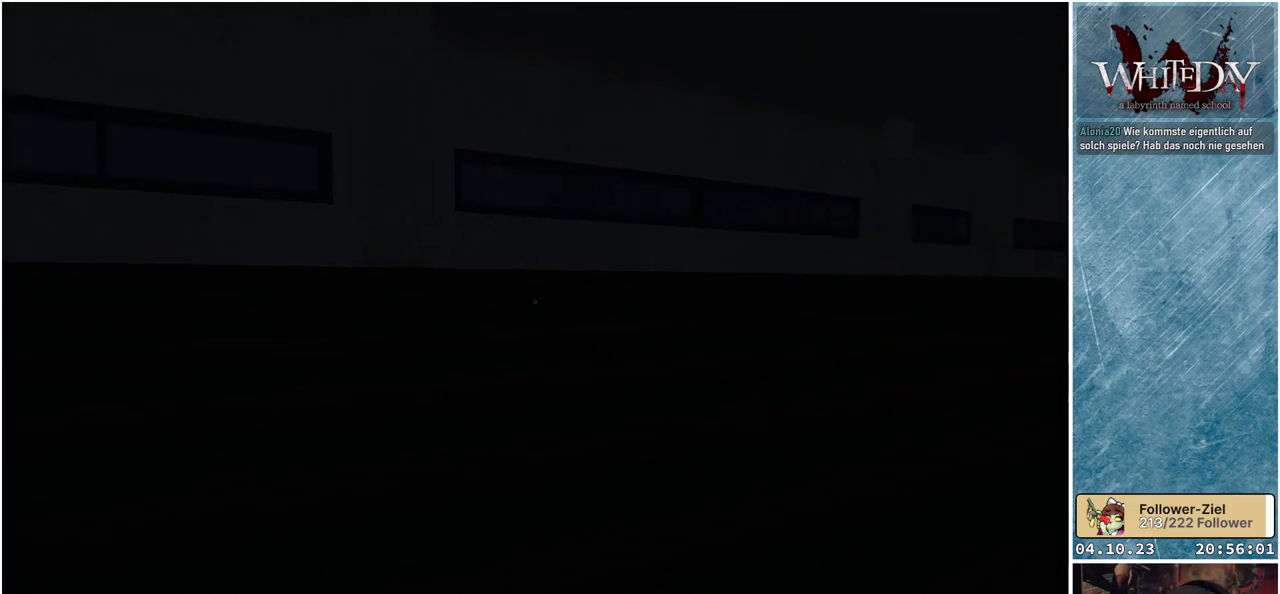
Gameplay with a controller (Xbox layout); each line is a JSON object with the inputs held at the frame after it. "events" lists button and stick changes between this image and that frame as [ms after this image, input, new state], when the widget could be followed in between. Not read: L3 R3.
{"buttons": [], "left_stick": "up-right", "right_stick": "left", "events": [[300, "left_stick", "up-right"]]}
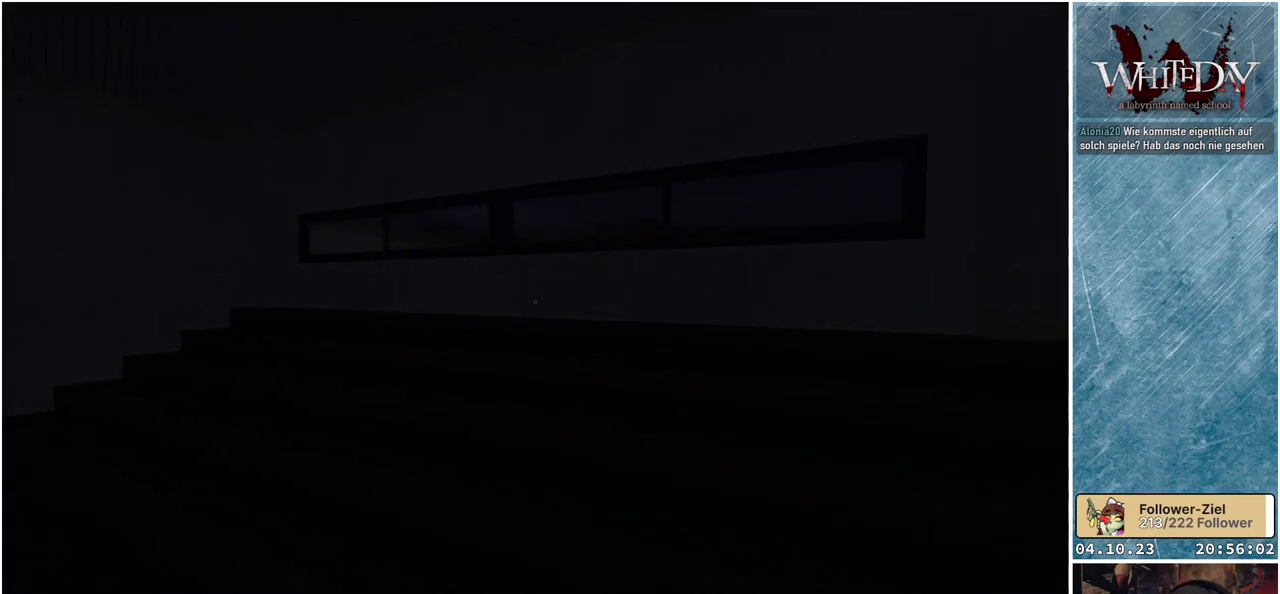
{"buttons": [], "left_stick": "right", "right_stick": "down-left", "events": [[183, "left_stick", "right"], [317, "right_stick", "down-left"]]}
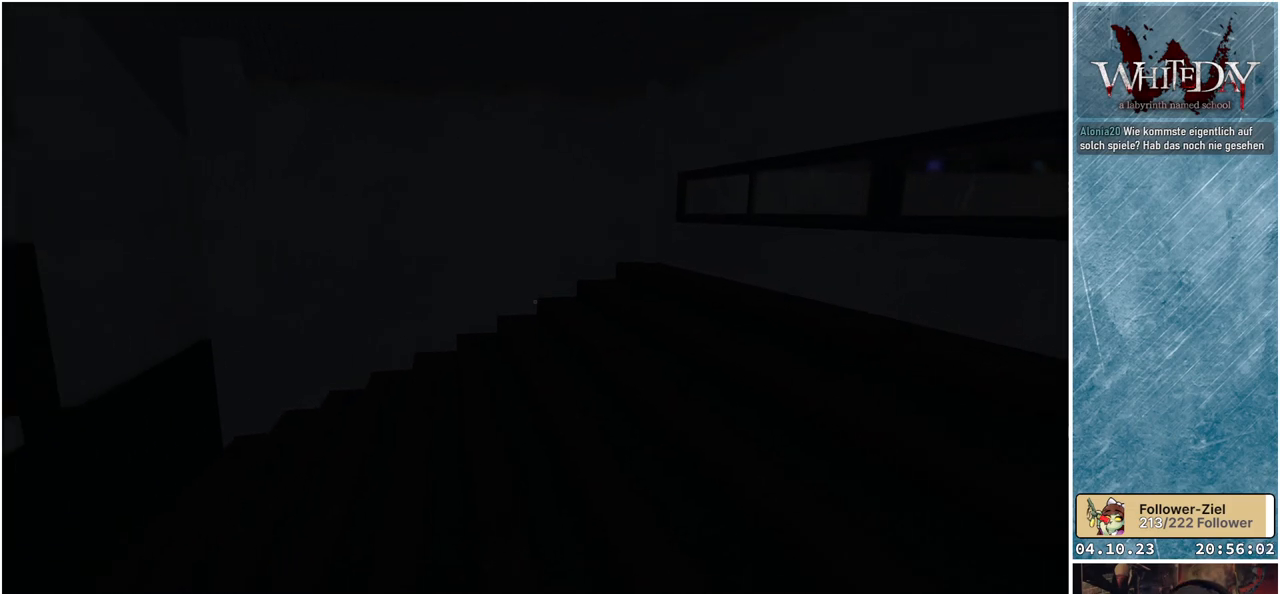
{"buttons": [], "left_stick": "center", "right_stick": "center", "events": [[67, "right_stick", "center"], [100, "left_stick", "down-right"], [483, "left_stick", "center"]]}
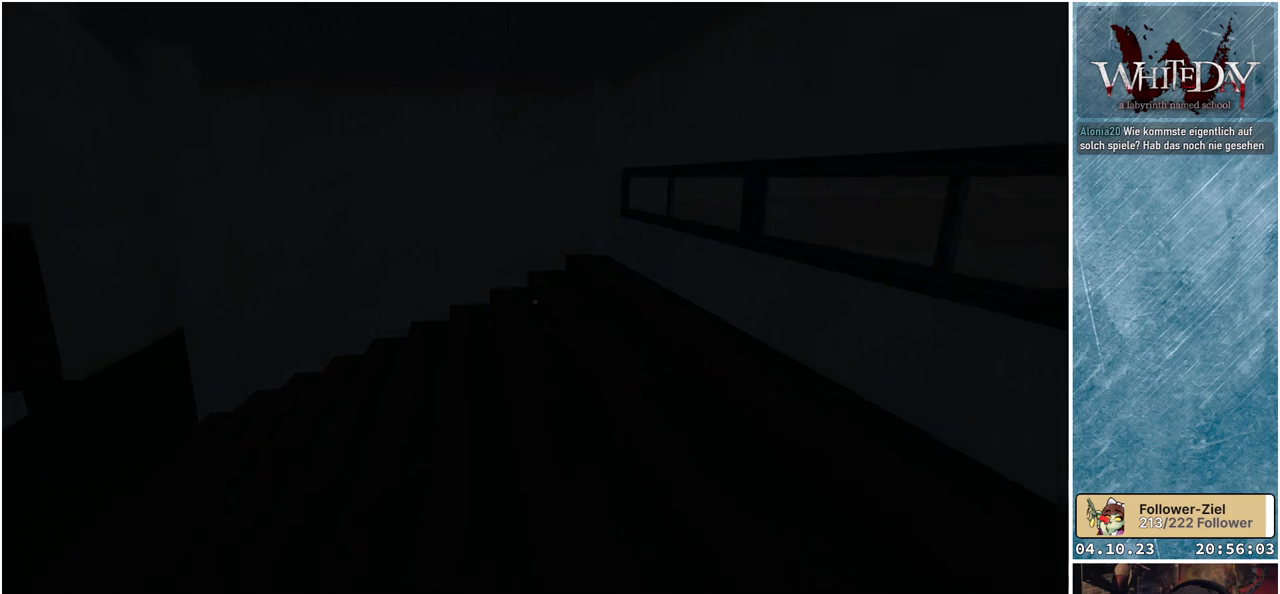
{"buttons": [], "left_stick": "center", "right_stick": "right", "events": [[150, "right_stick", "right"]]}
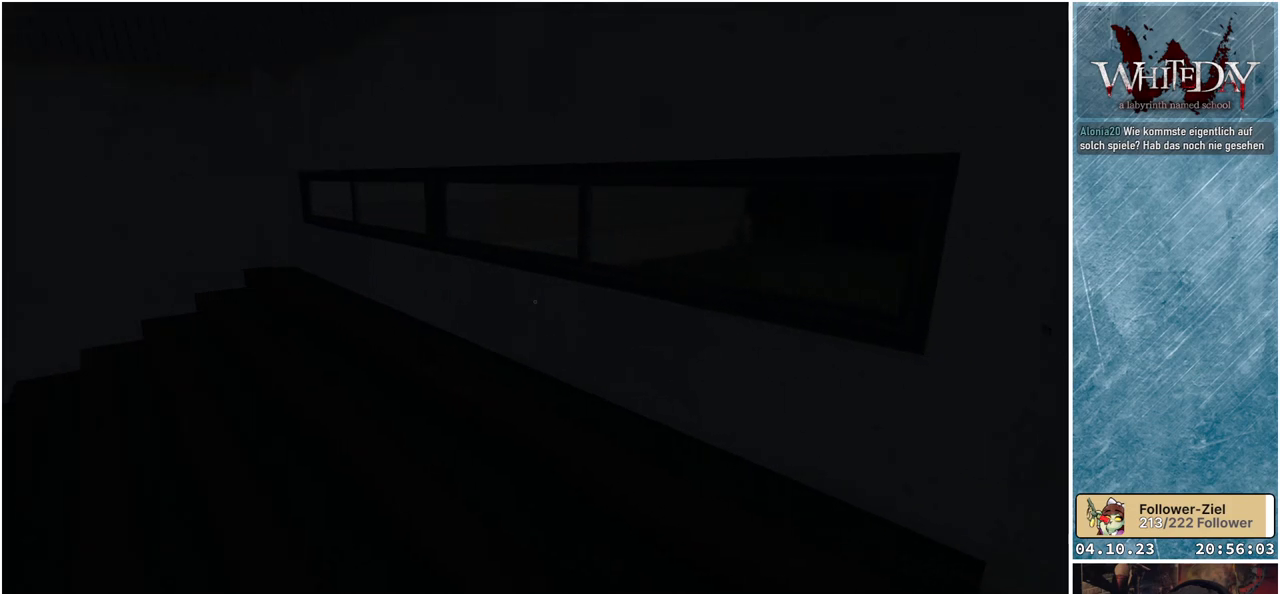
{"buttons": [], "left_stick": "center", "right_stick": "right", "events": [[83, "right_stick", "center"], [400, "right_stick", "right"]]}
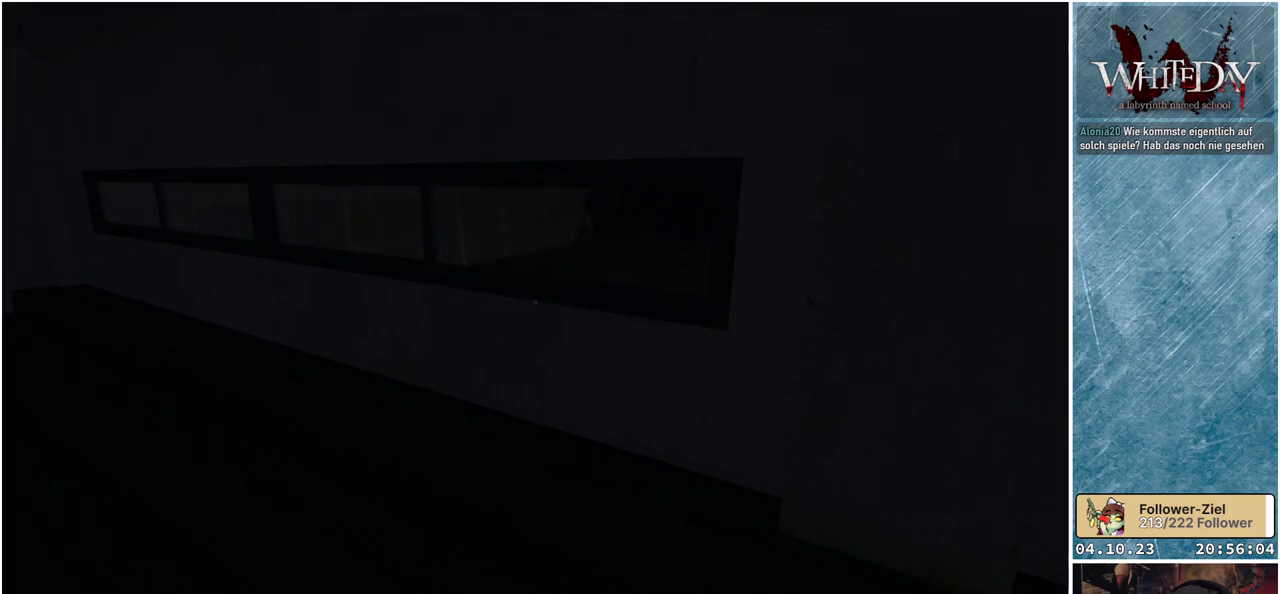
{"buttons": [], "left_stick": "center", "right_stick": "right", "events": []}
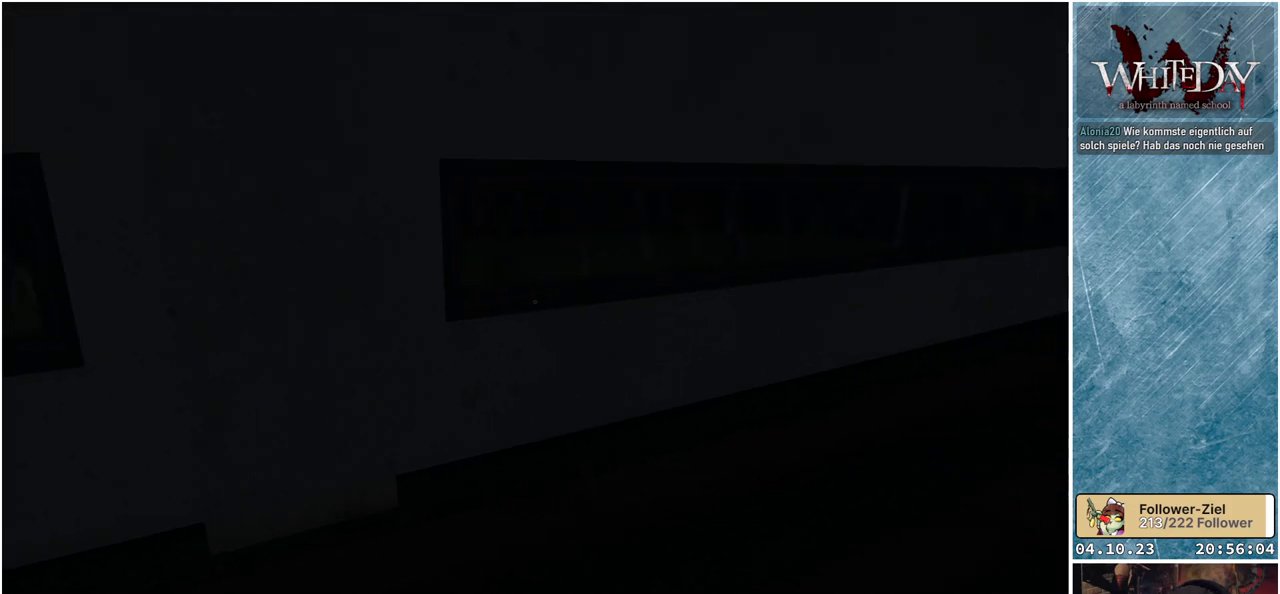
{"buttons": [], "left_stick": "up", "right_stick": "right", "events": [[200, "left_stick", "up"]]}
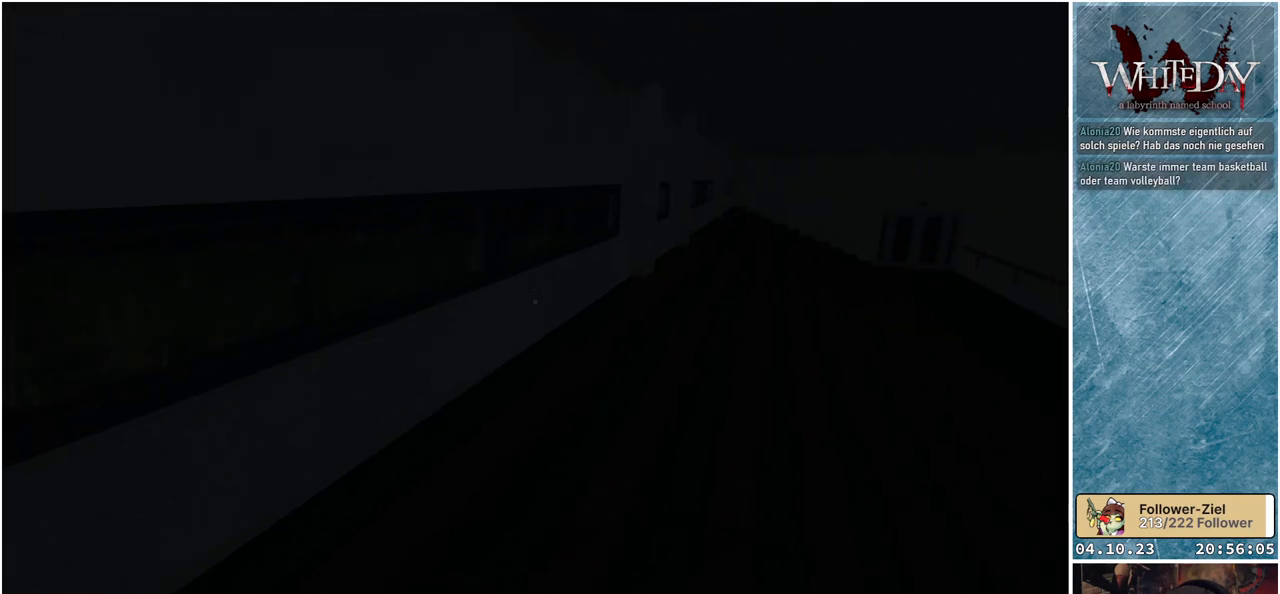
{"buttons": [], "left_stick": "up", "right_stick": "right", "events": []}
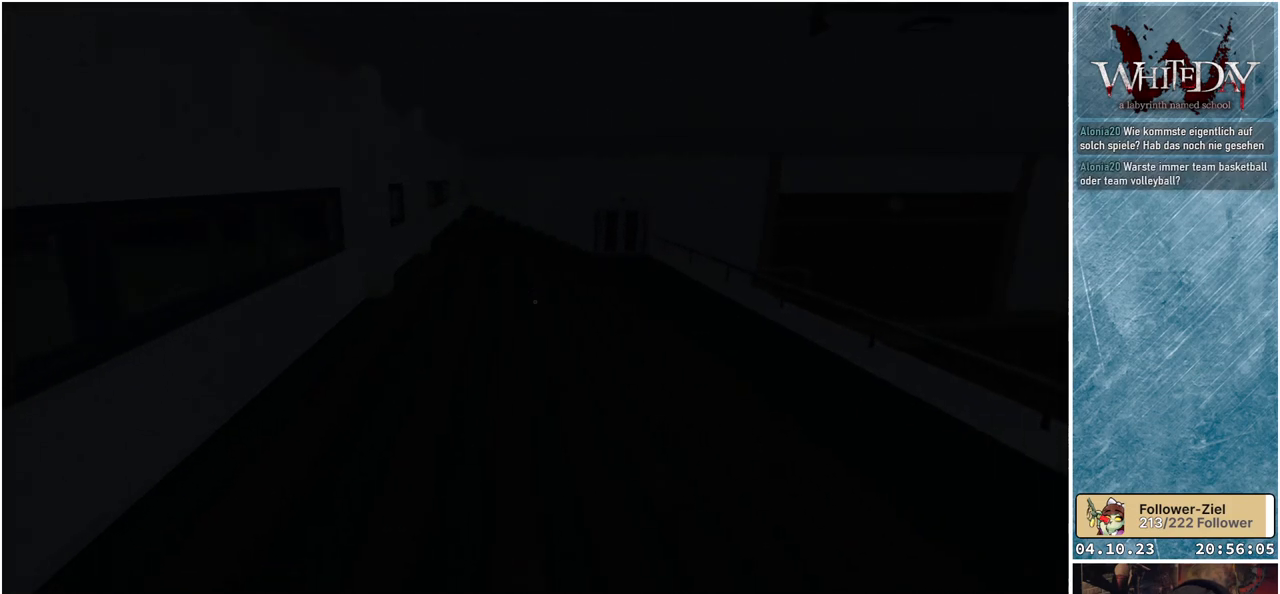
{"buttons": [], "left_stick": "up", "right_stick": "right", "events": [[83, "right_stick", "center"], [500, "right_stick", "right"]]}
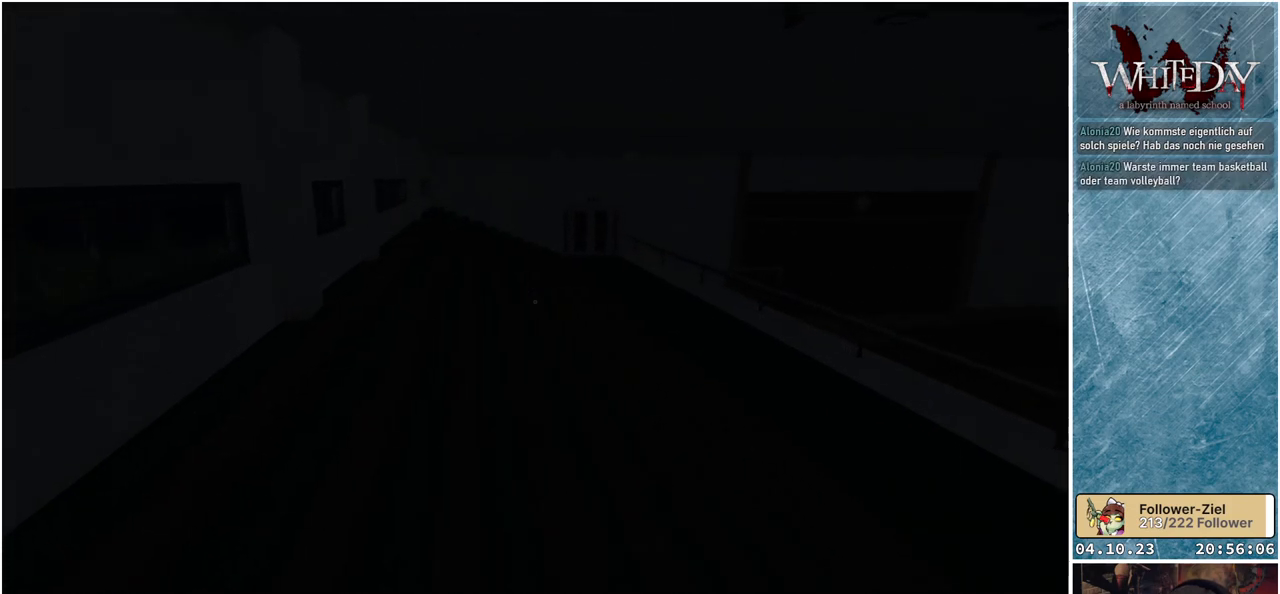
{"buttons": [], "left_stick": "up", "right_stick": "center", "events": [[217, "right_stick", "center"]]}
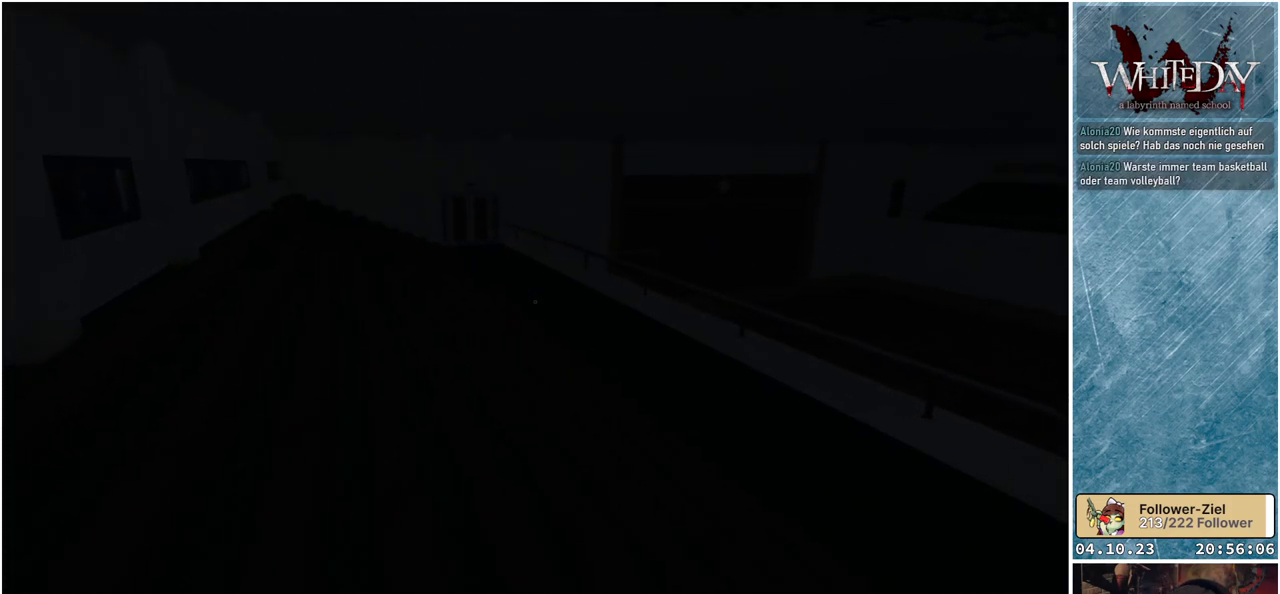
{"buttons": [], "left_stick": "up", "right_stick": "left", "events": [[283, "right_stick", "left"]]}
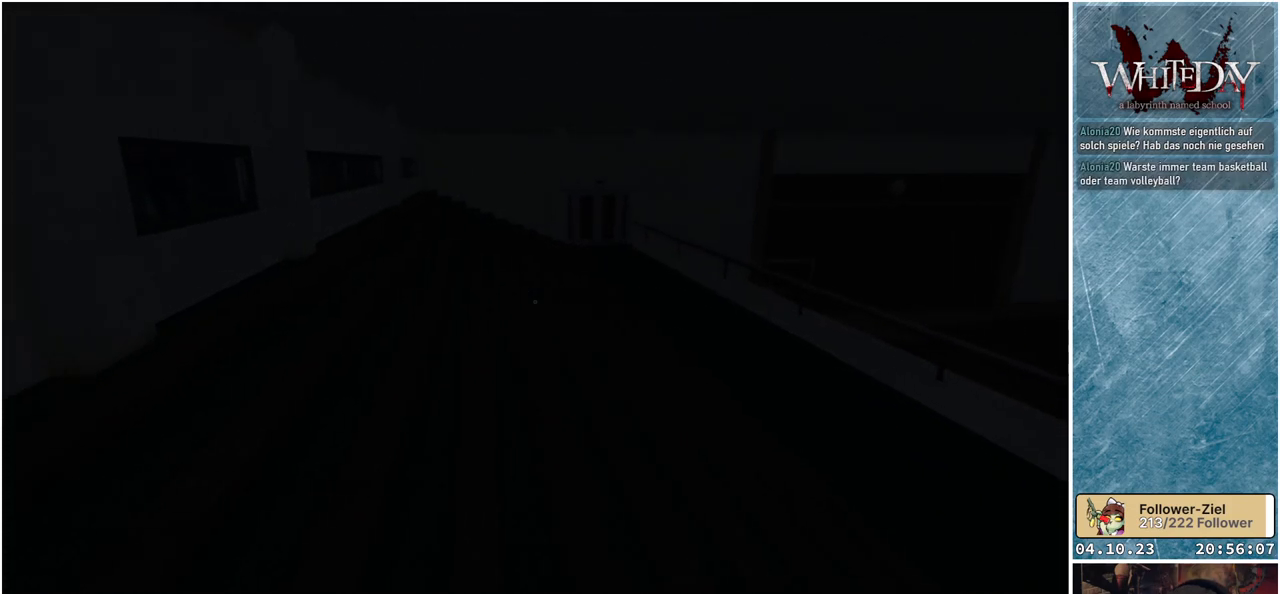
{"buttons": [], "left_stick": "up", "right_stick": "down-left", "events": [[117, "right_stick", "down-left"]]}
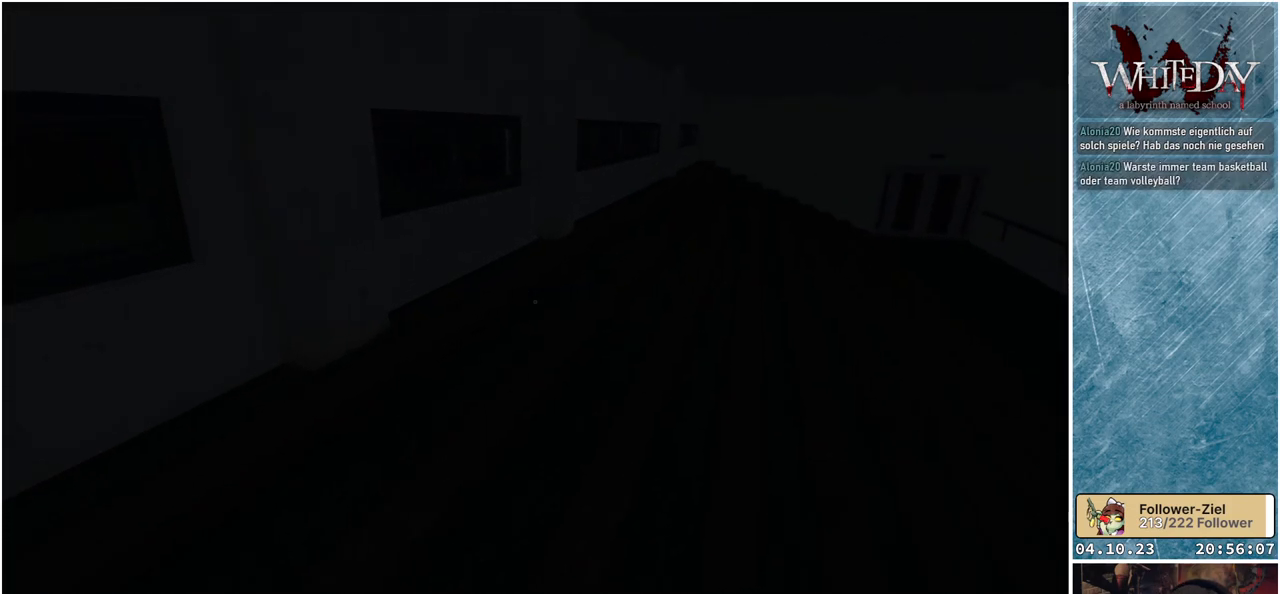
{"buttons": ["R1"], "left_stick": "up", "right_stick": "center", "events": [[333, "right_stick", "center"], [367, "R1", "down"]]}
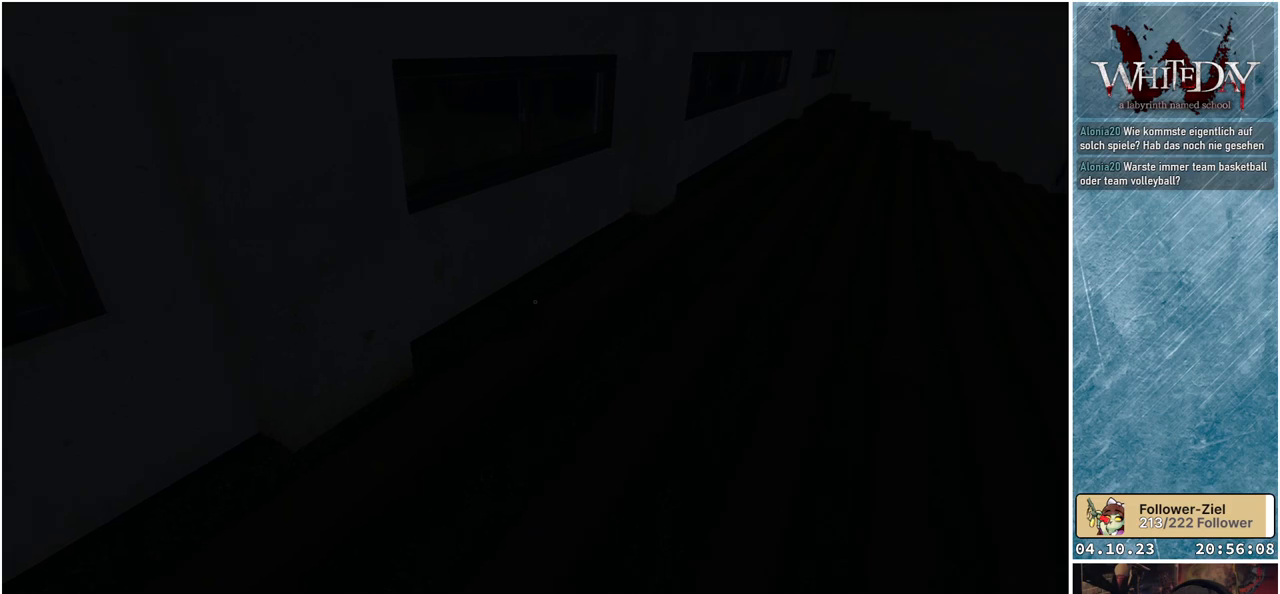
{"buttons": [], "left_stick": "up-right", "right_stick": "down-left", "events": [[33, "R1", "up"], [183, "left_stick", "up-right"], [183, "right_stick", "down-left"]]}
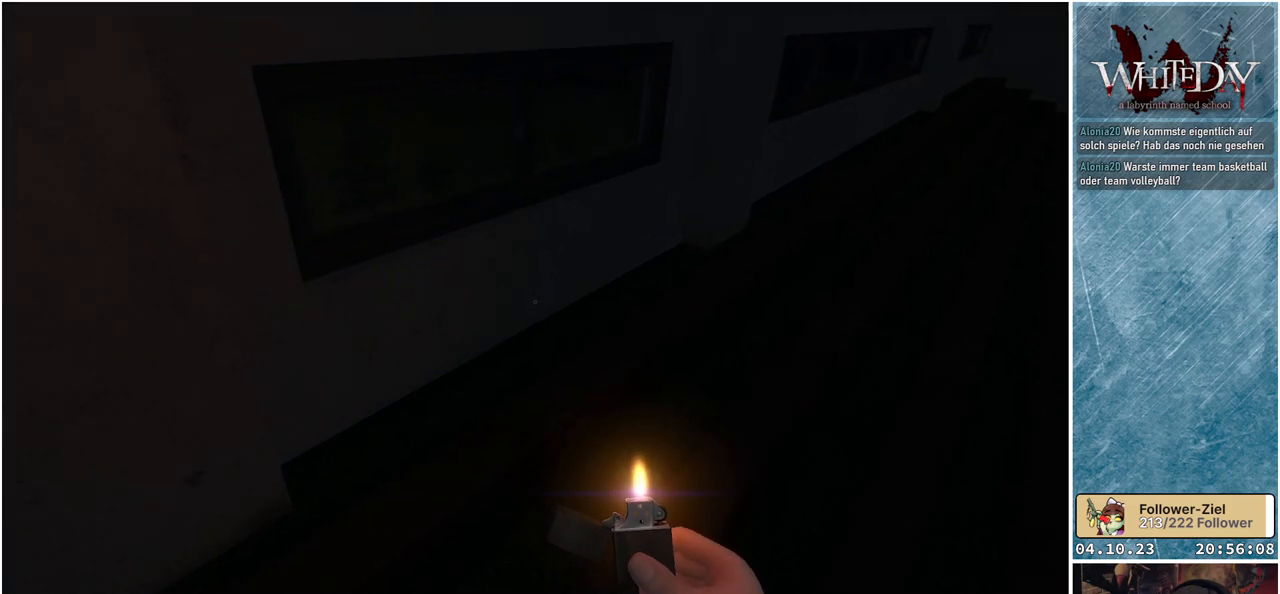
{"buttons": [], "left_stick": "up-right", "right_stick": "center", "events": [[100, "right_stick", "center"]]}
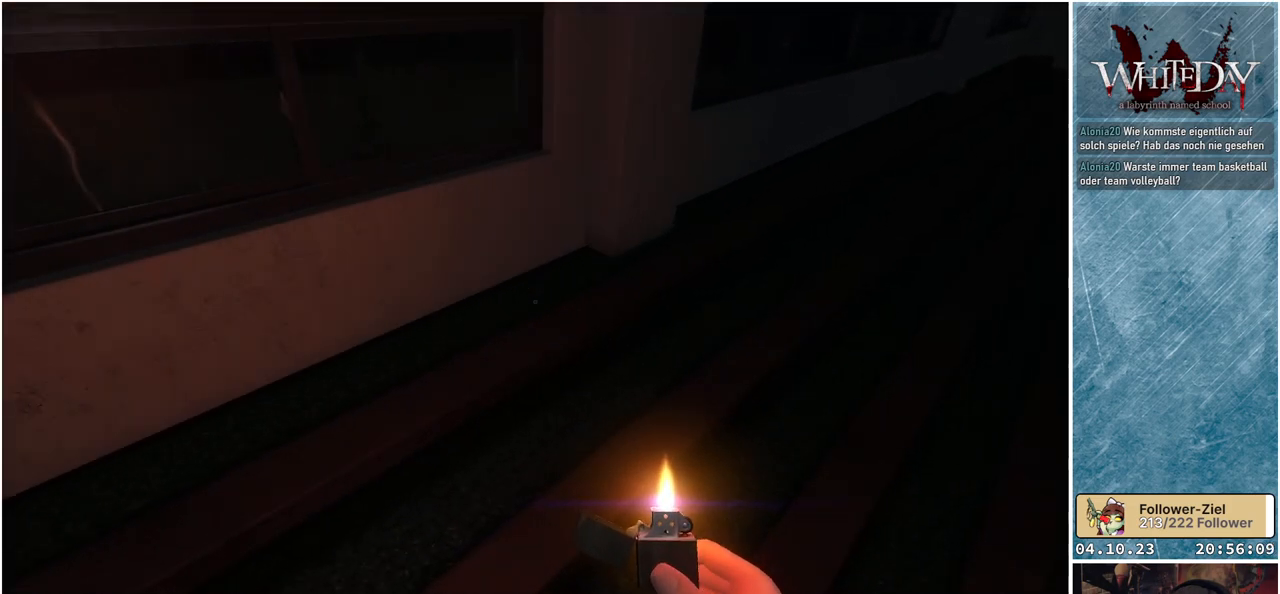
{"buttons": [], "left_stick": "up", "right_stick": "center", "events": [[17, "right_stick", "right"], [183, "left_stick", "up"], [467, "right_stick", "center"]]}
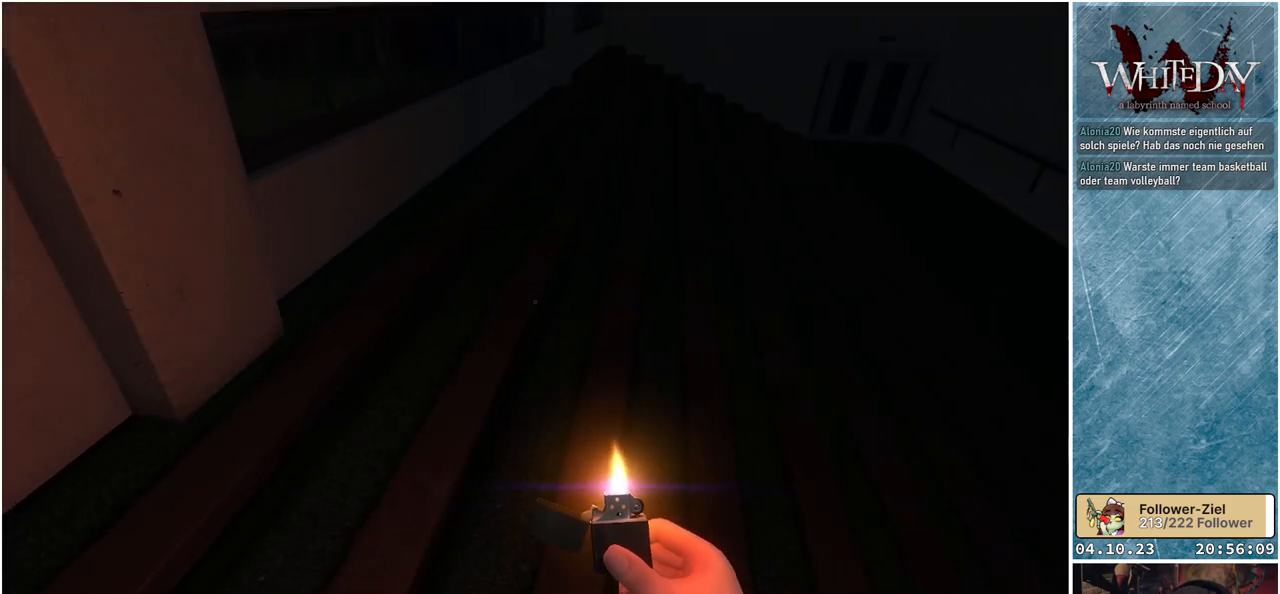
{"buttons": [], "left_stick": "up", "right_stick": "right", "events": [[367, "right_stick", "right"]]}
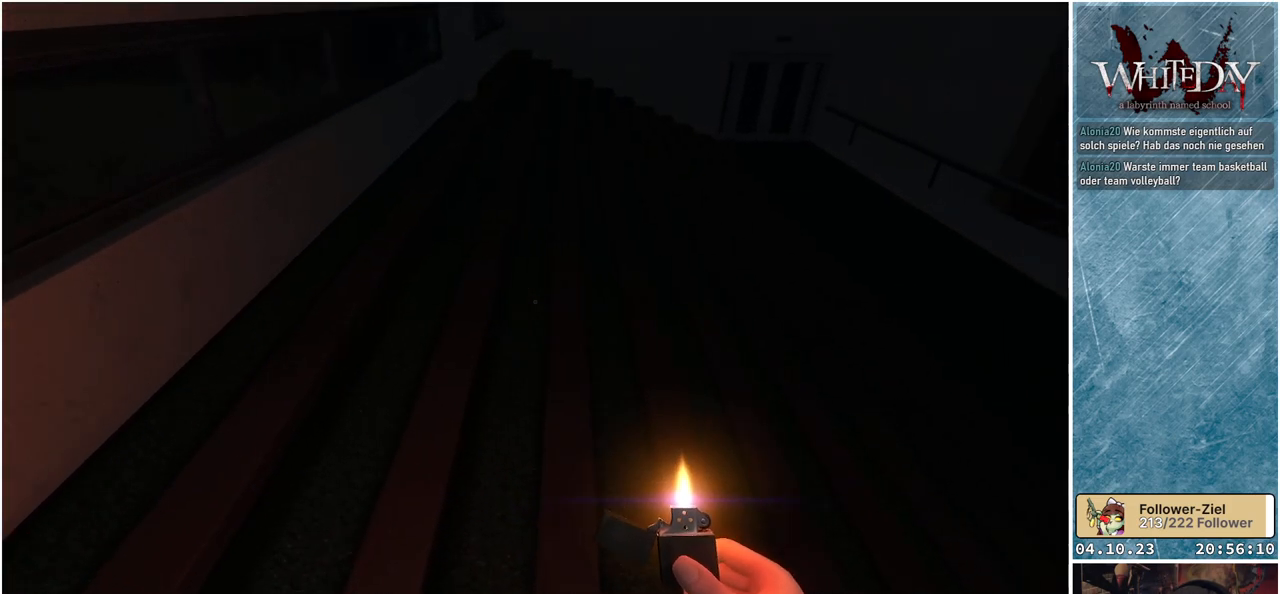
{"buttons": [], "left_stick": "up", "right_stick": "right", "events": []}
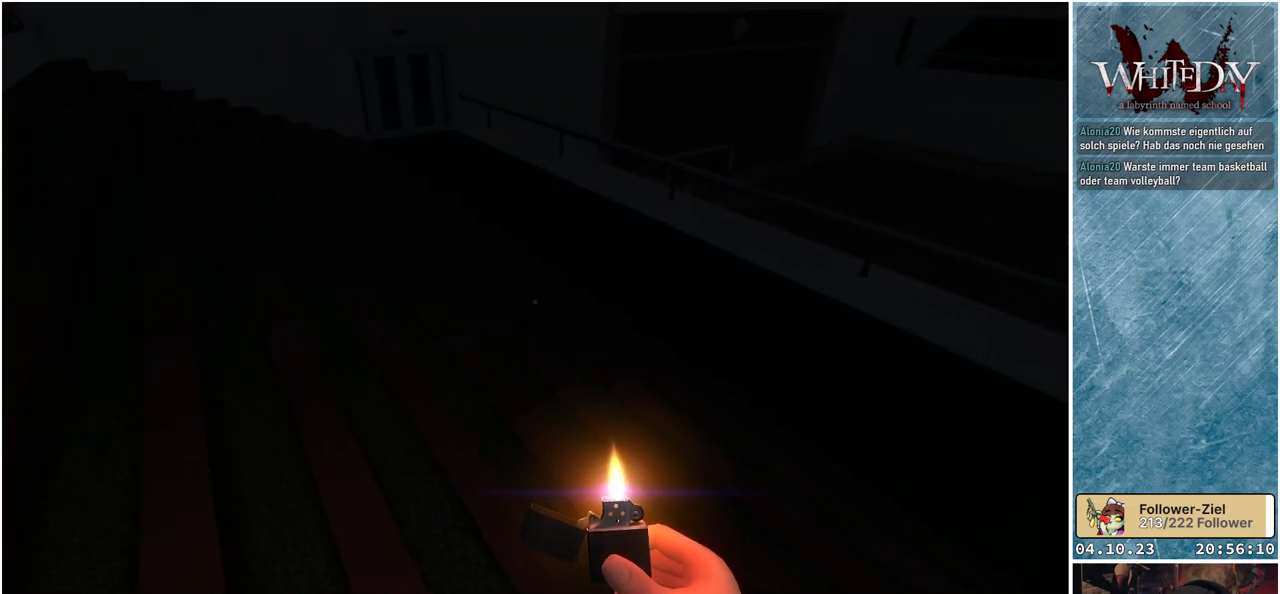
{"buttons": [], "left_stick": "up-left", "right_stick": "center", "events": [[200, "left_stick", "up-left"], [483, "right_stick", "center"]]}
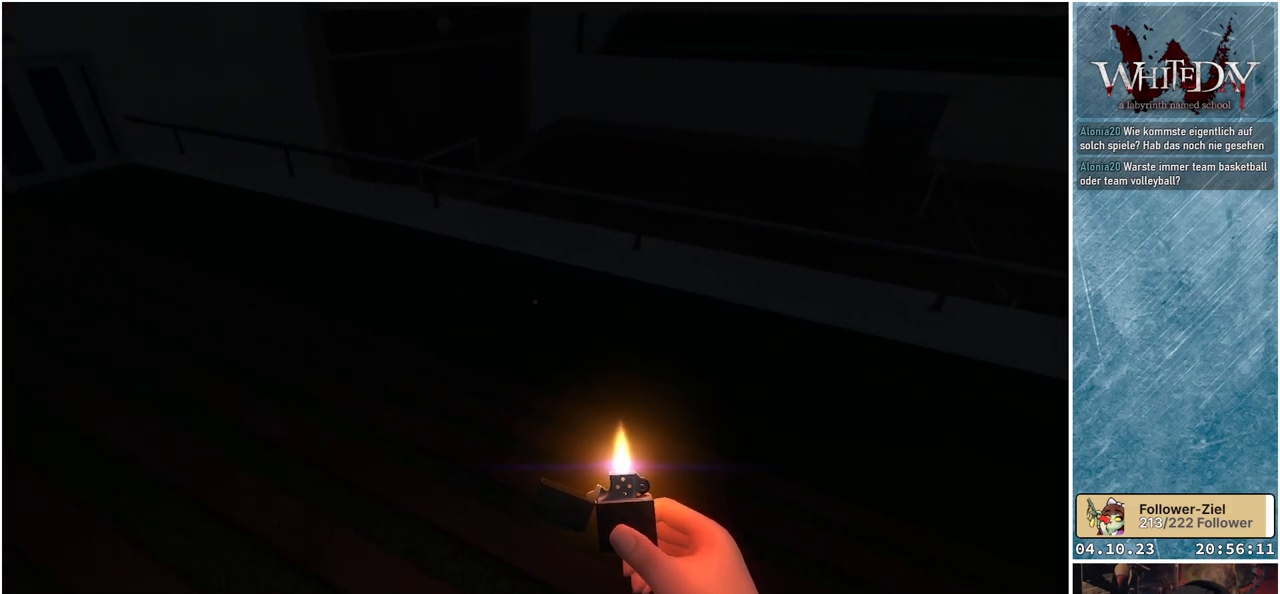
{"buttons": [], "left_stick": "up-left", "right_stick": "left", "events": [[300, "right_stick", "left"]]}
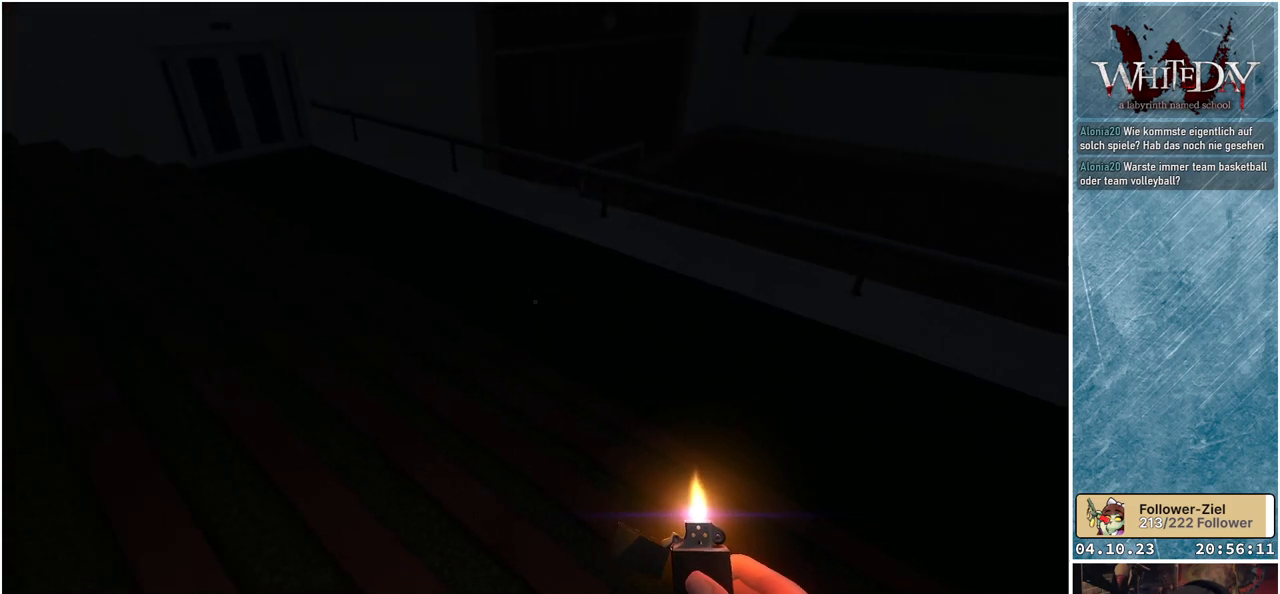
{"buttons": [], "left_stick": "up", "right_stick": "left", "events": [[83, "left_stick", "up"]]}
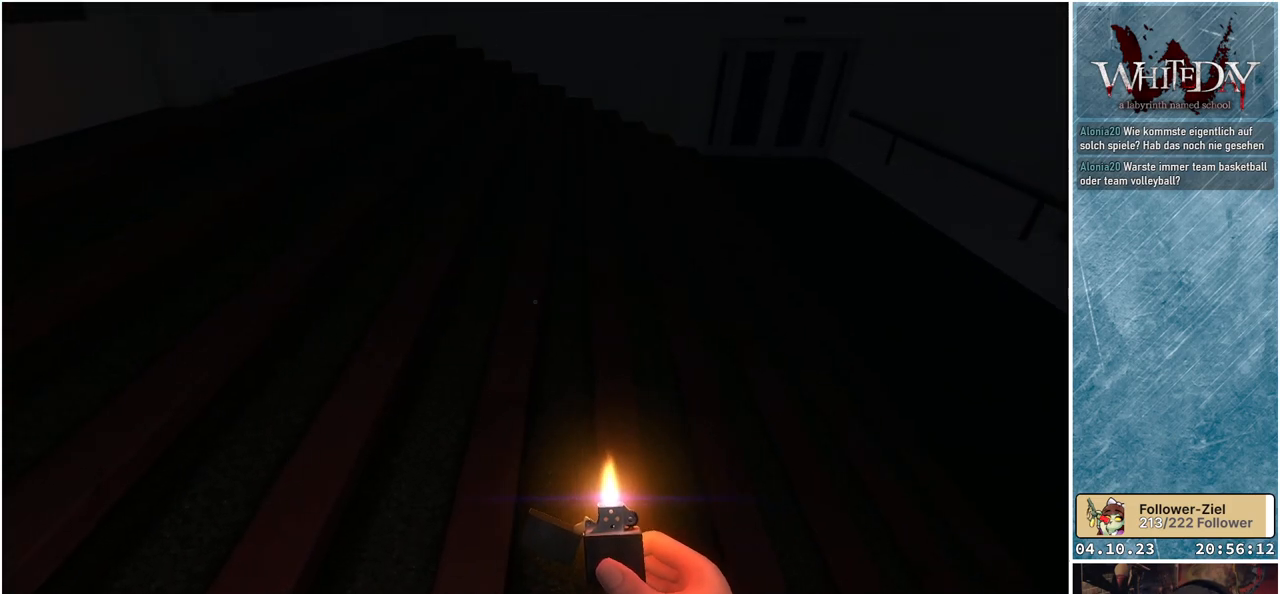
{"buttons": [], "left_stick": "up", "right_stick": "center", "events": [[183, "right_stick", "up-left"], [500, "right_stick", "center"]]}
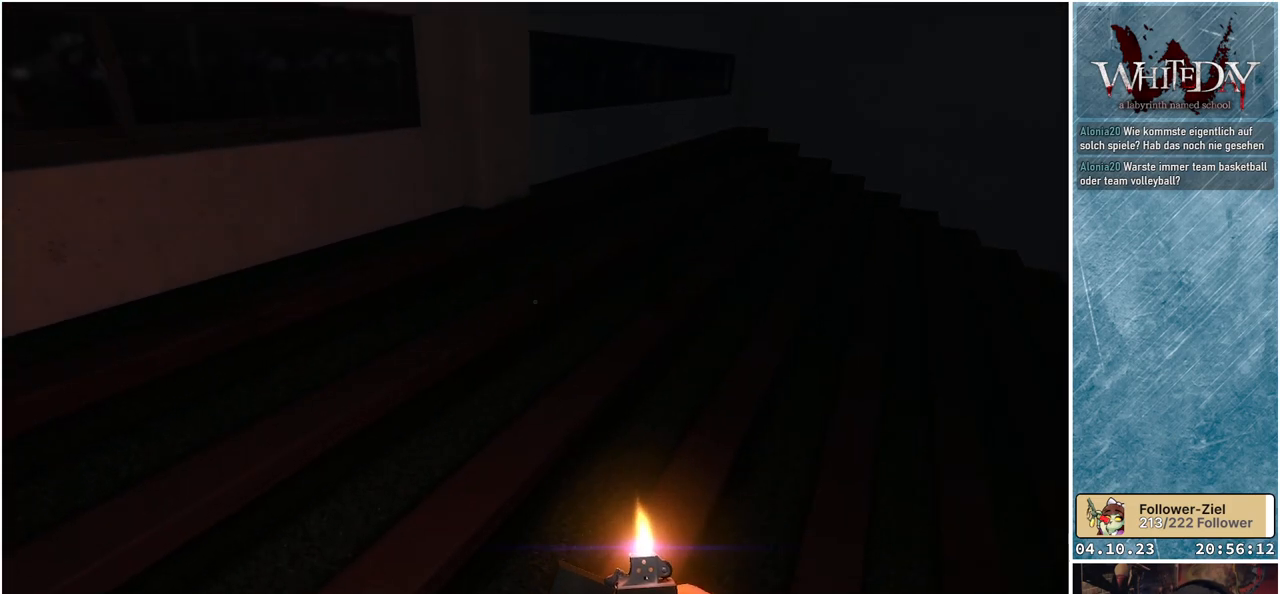
{"buttons": [], "left_stick": "up", "right_stick": "center", "events": []}
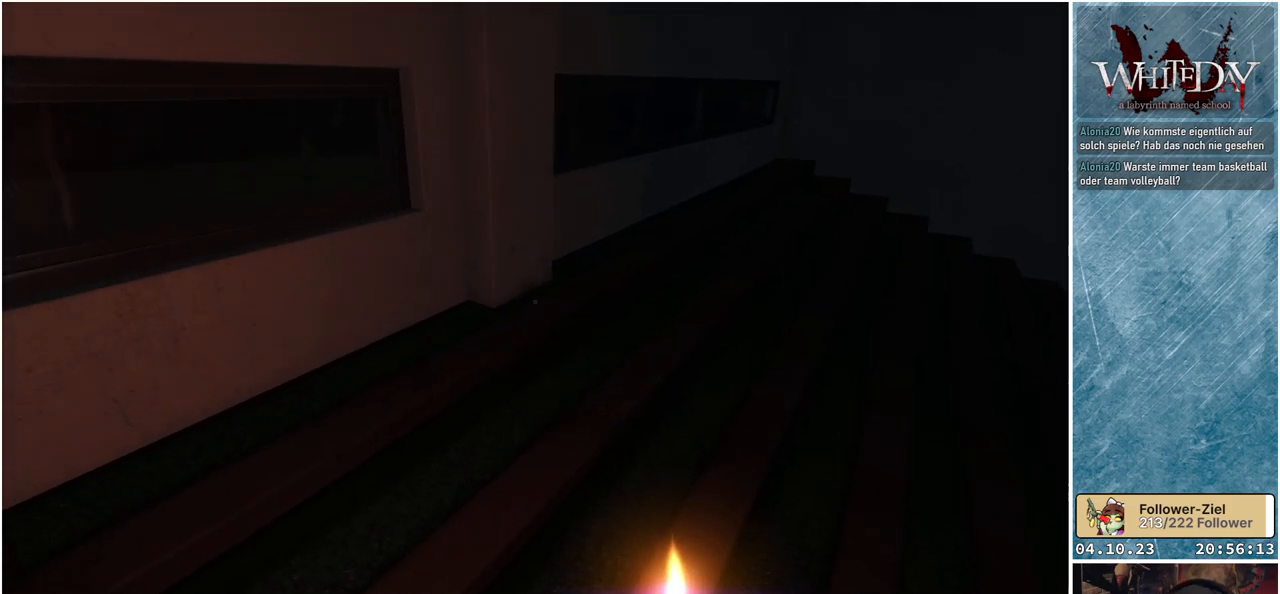
{"buttons": [], "left_stick": "up-right", "right_stick": "center", "events": [[100, "left_stick", "up-right"]]}
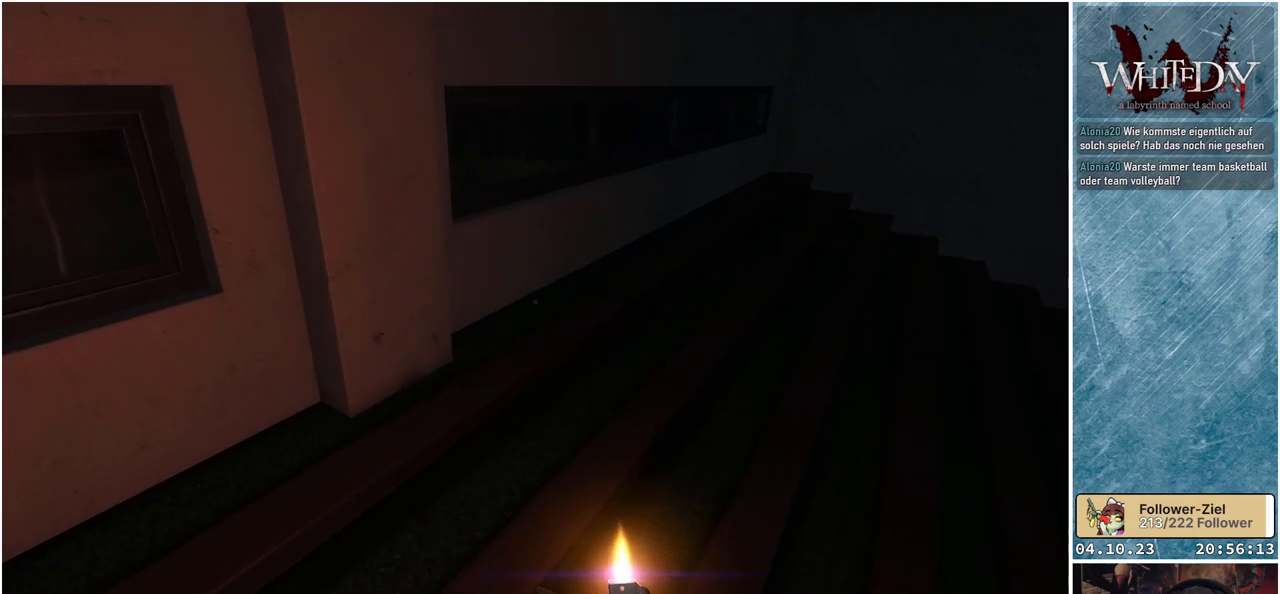
{"buttons": [], "left_stick": "up-right", "right_stick": "left", "events": [[183, "right_stick", "left"]]}
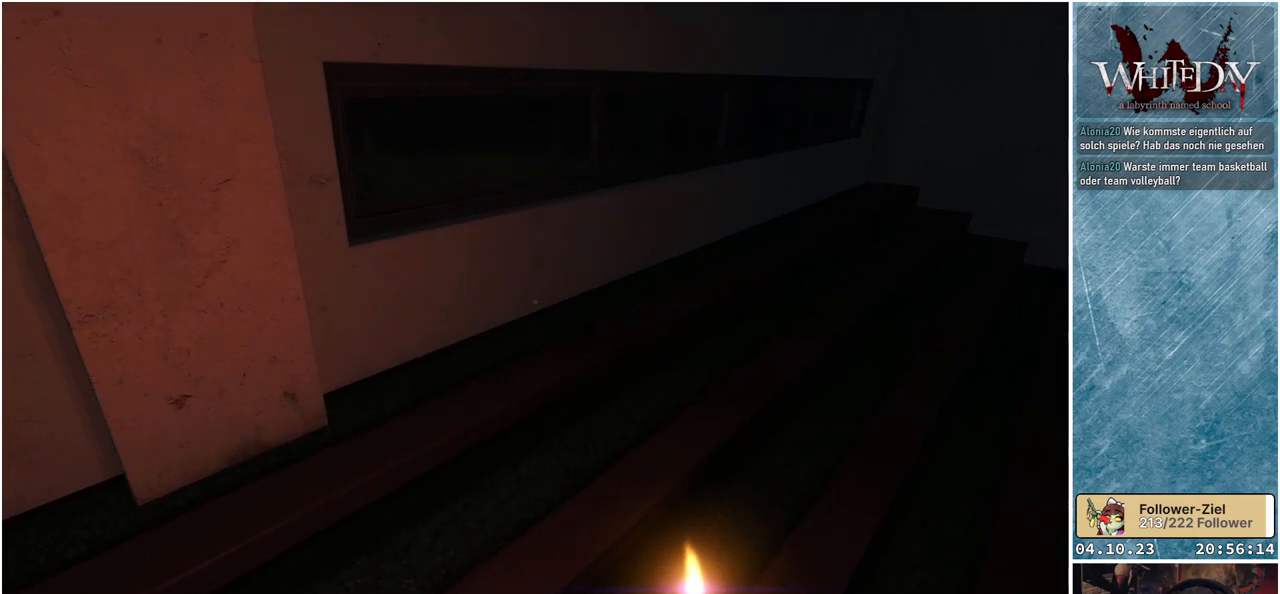
{"buttons": [], "left_stick": "center", "right_stick": "center", "events": [[317, "left_stick", "center"], [317, "right_stick", "center"]]}
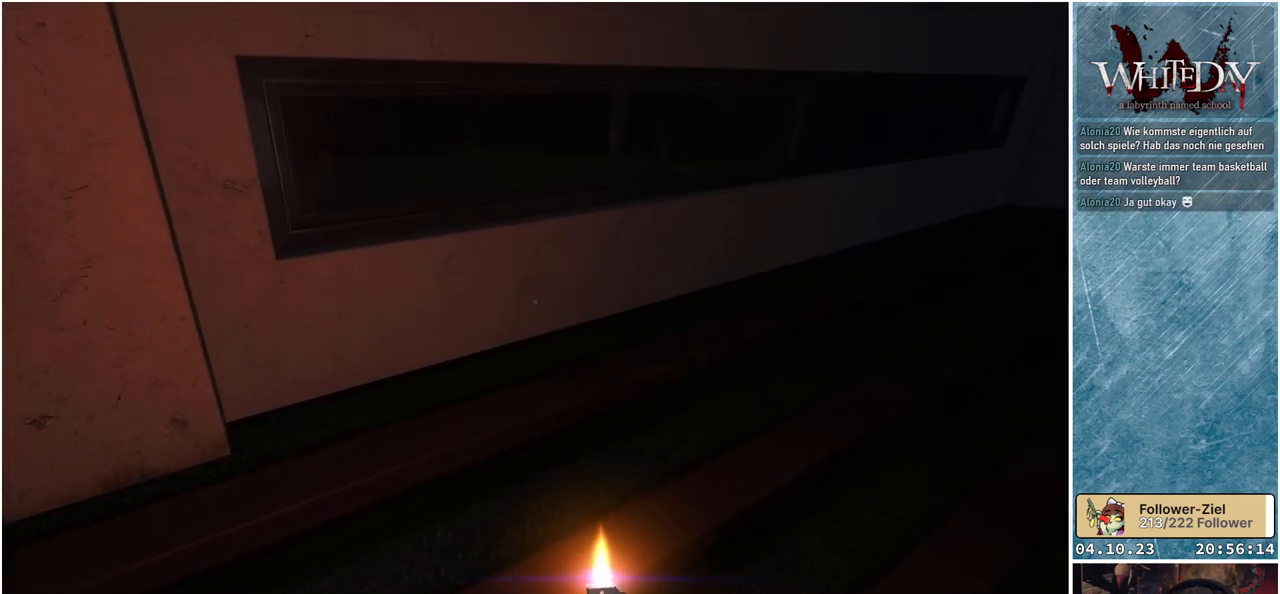
{"buttons": [], "left_stick": "center", "right_stick": "right", "events": [[317, "right_stick", "right"]]}
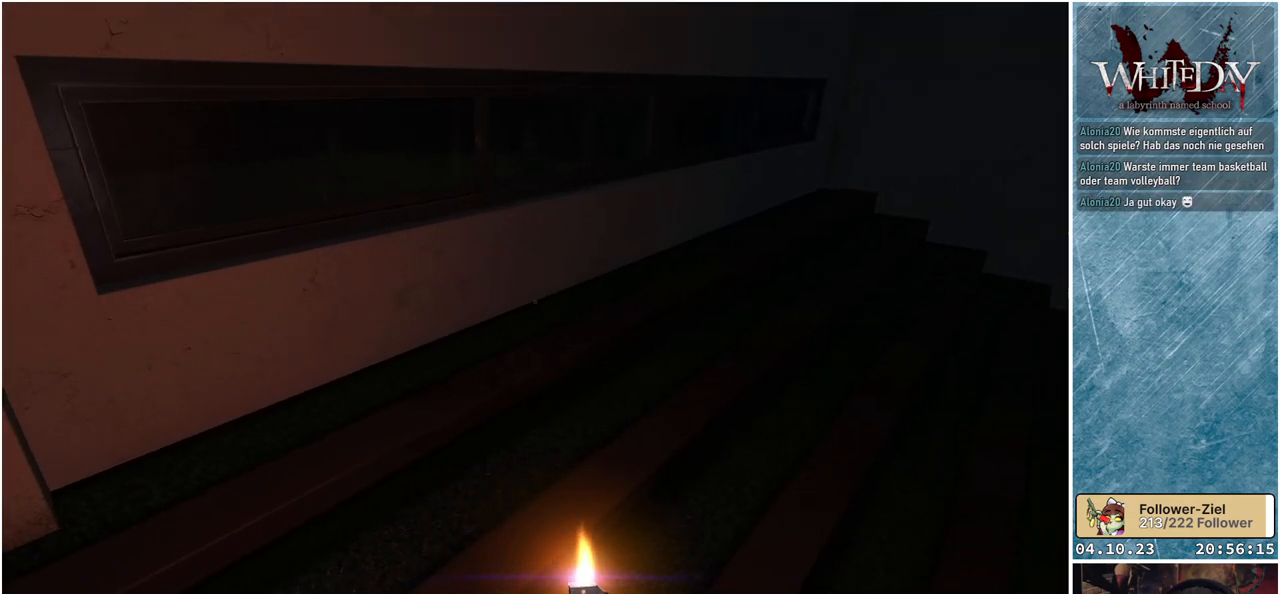
{"buttons": [], "left_stick": "center", "right_stick": "center", "events": [[83, "right_stick", "center"]]}
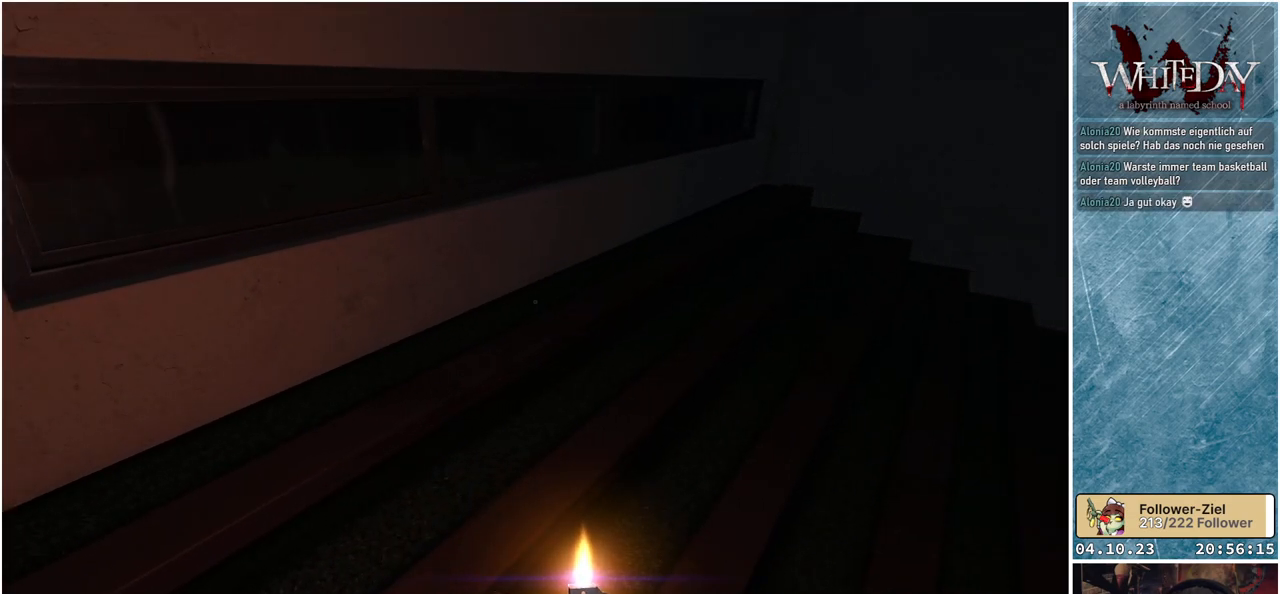
{"buttons": [], "left_stick": "center", "right_stick": "center", "events": []}